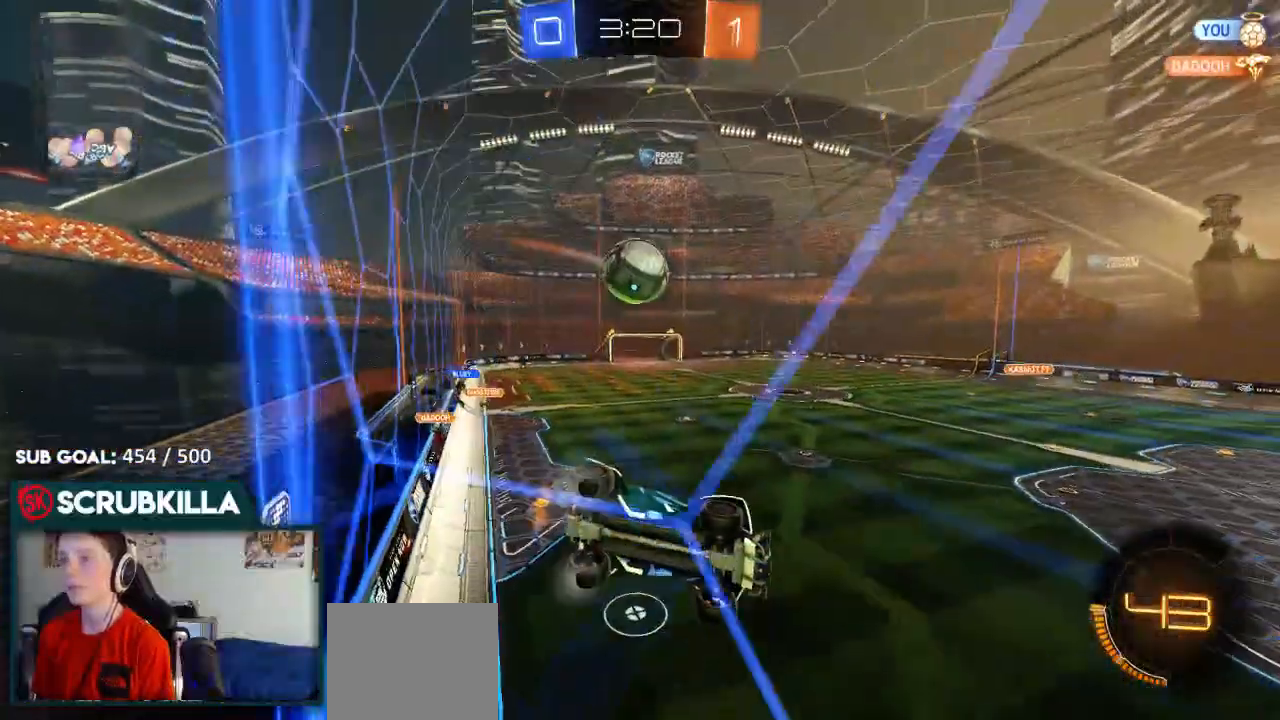
Gameplay with a controller (Xbox layout); each line is a JSON object with the inputs held at the frame after it (dt_ms = milliseconds from this image to that frame). "events" lists button and stick changes between this image and that frame as [ms after this image, input, new state], when the widget could be followed in between.
{"dt_ms": 500, "buttons": [], "left_stick": "left", "right_stick": "center"}
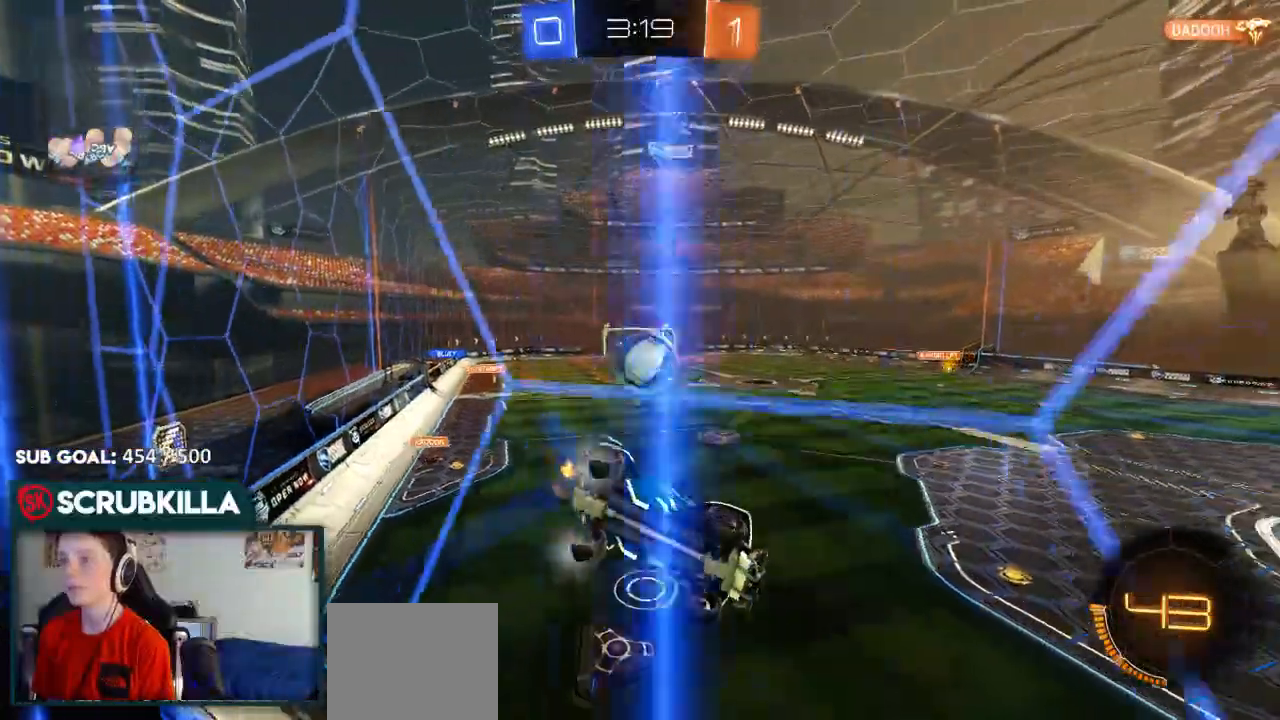
{"dt_ms": 500, "buttons": ["L2", "R2"], "left_stick": "center", "right_stick": "center", "events": [[100, "L2", "down"], [100, "left_stick", "center"], [200, "R2", "down"], [217, "L2", "up"], [500, "L2", "down"]]}
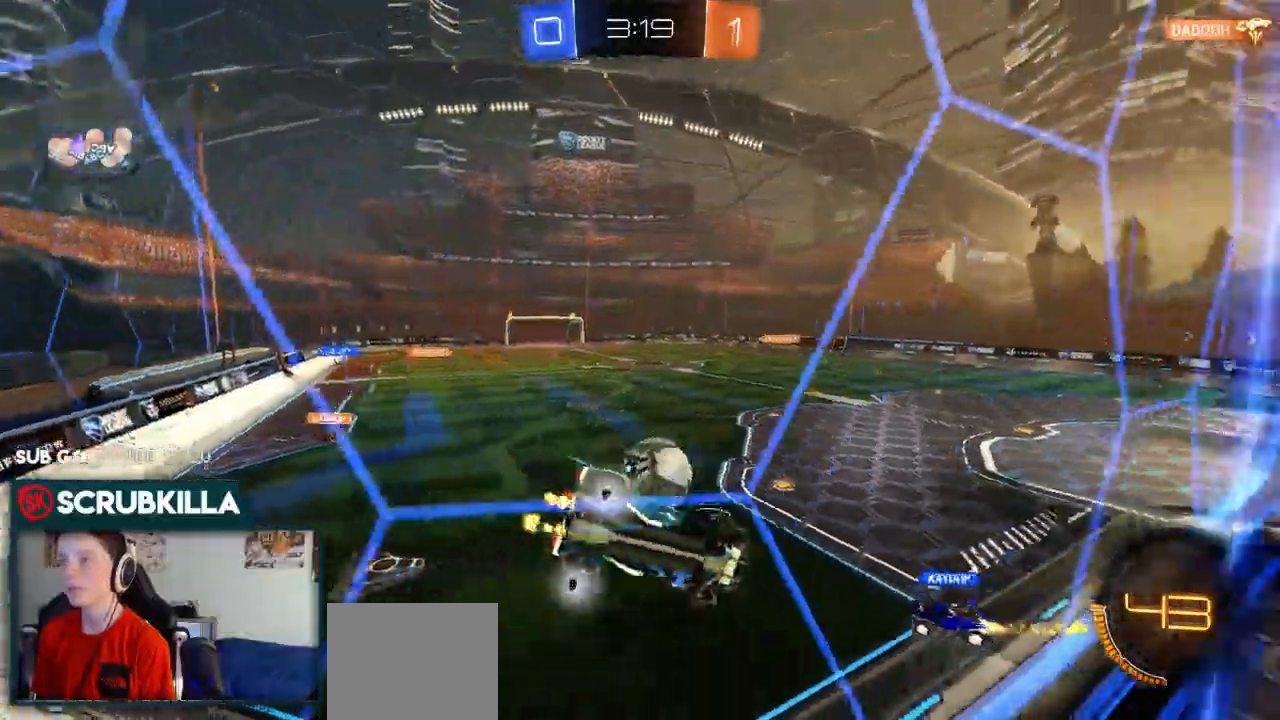
{"dt_ms": 500, "buttons": ["R2"], "left_stick": "down-left", "right_stick": "center", "events": [[67, "L2", "up"], [450, "left_stick", "down-left"]]}
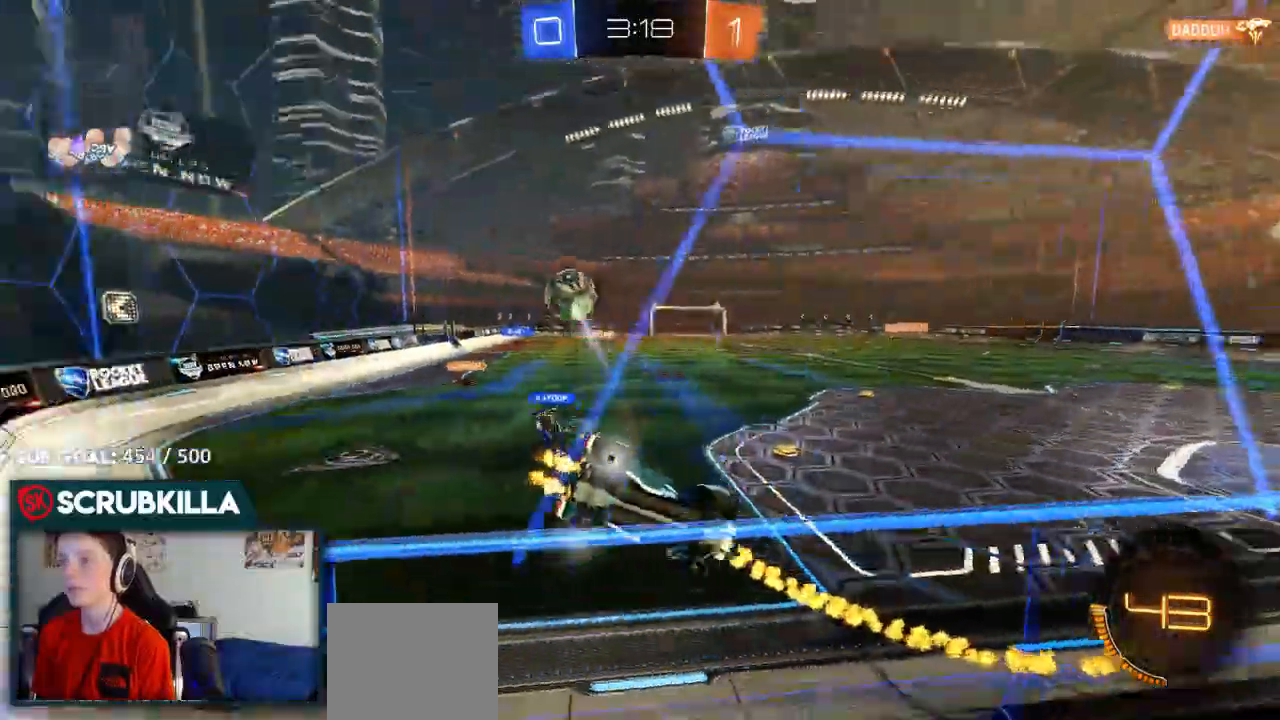
{"dt_ms": 500, "buttons": ["B", "R2"], "left_stick": "down-left", "right_stick": "center", "events": [[350, "B", "down"]]}
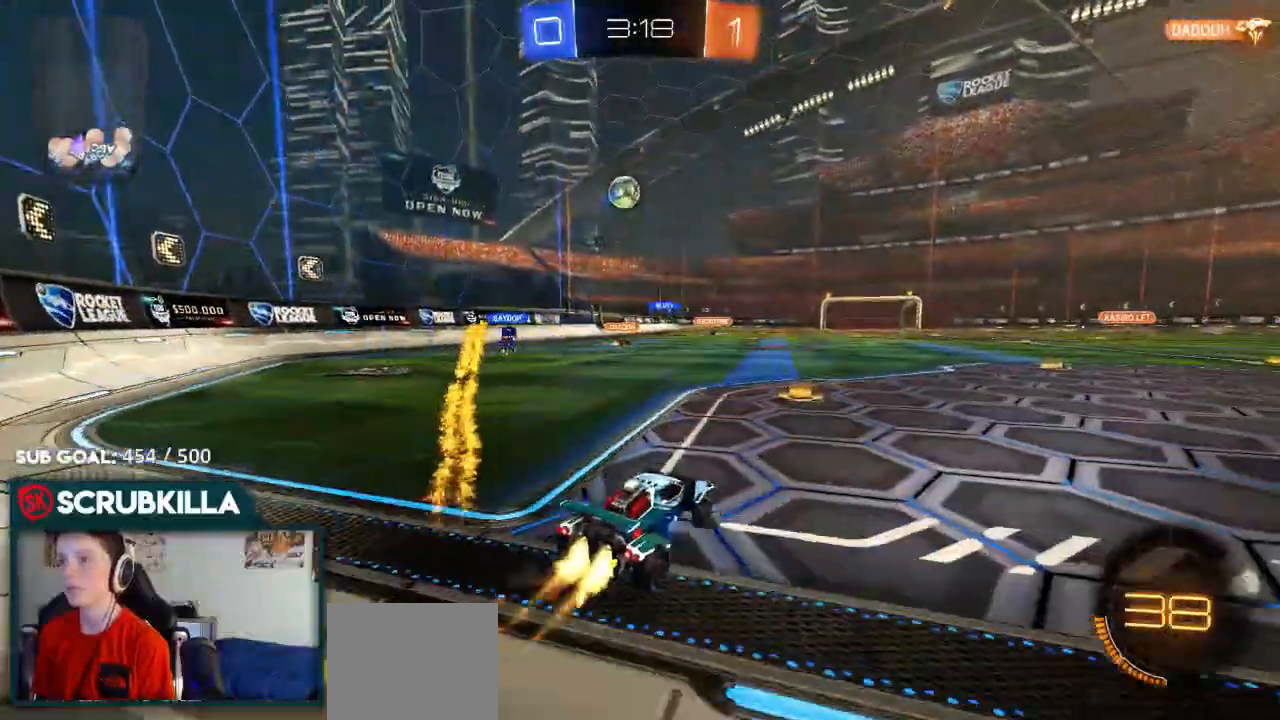
{"dt_ms": 500, "buttons": ["A", "R2"], "left_stick": "up", "right_stick": "center", "events": [[67, "left_stick", "center"], [267, "A", "down"], [367, "left_stick", "up"], [400, "A", "up"], [450, "A", "down"], [450, "B", "up"]]}
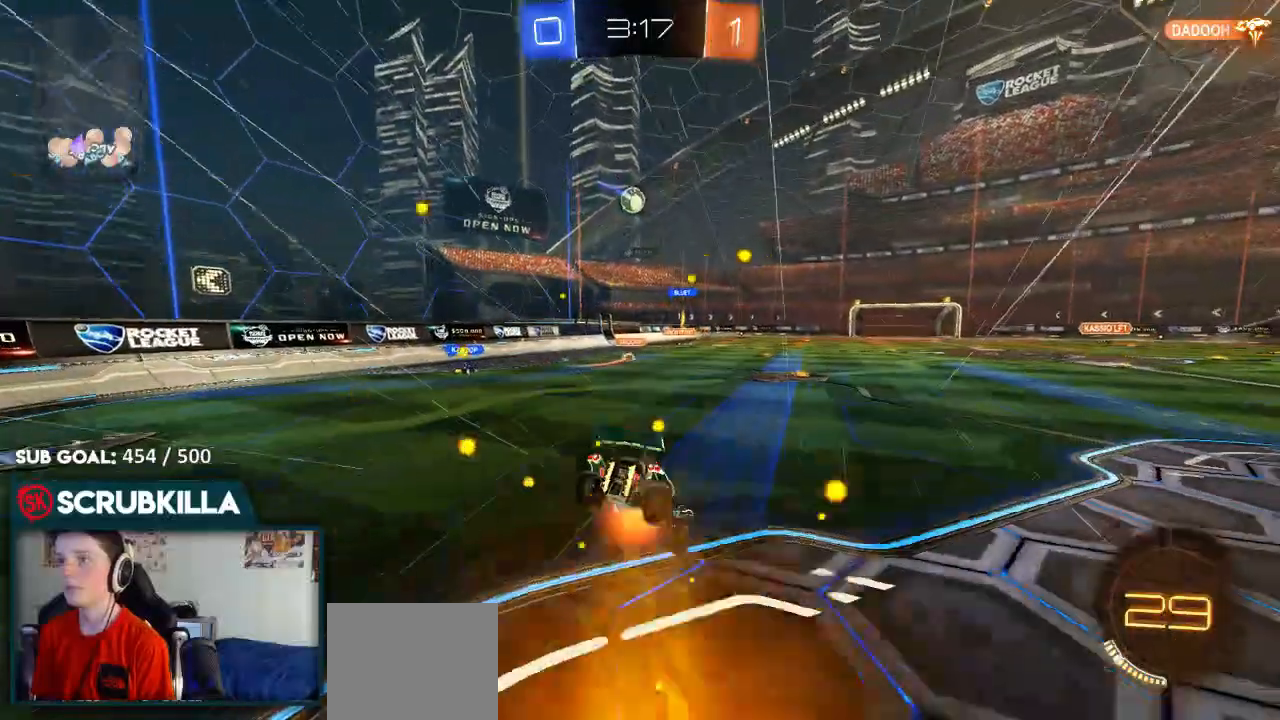
{"dt_ms": 500, "buttons": [], "left_stick": "center", "right_stick": "center", "events": [[83, "A", "up"], [83, "left_stick", "center"], [167, "R2", "up"]]}
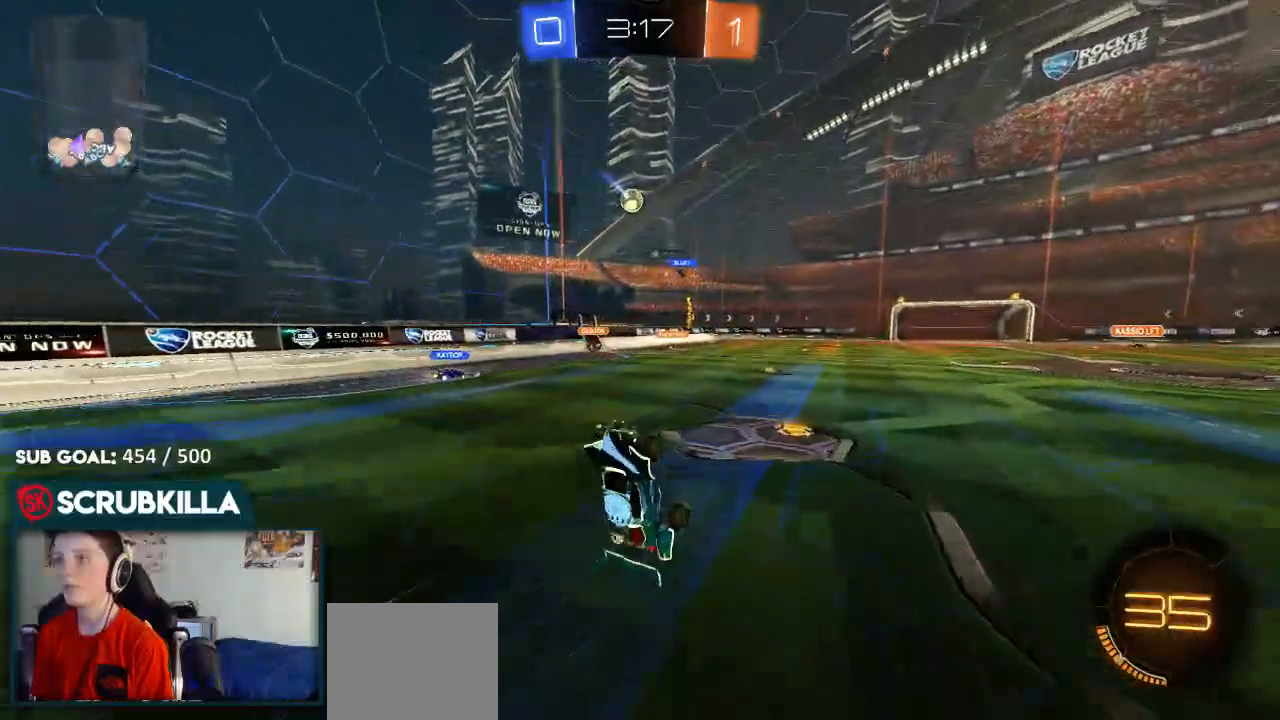
{"dt_ms": 500, "buttons": [], "left_stick": "right", "right_stick": "center", "events": [[233, "L2", "down"], [400, "left_stick", "right"], [467, "L2", "up"]]}
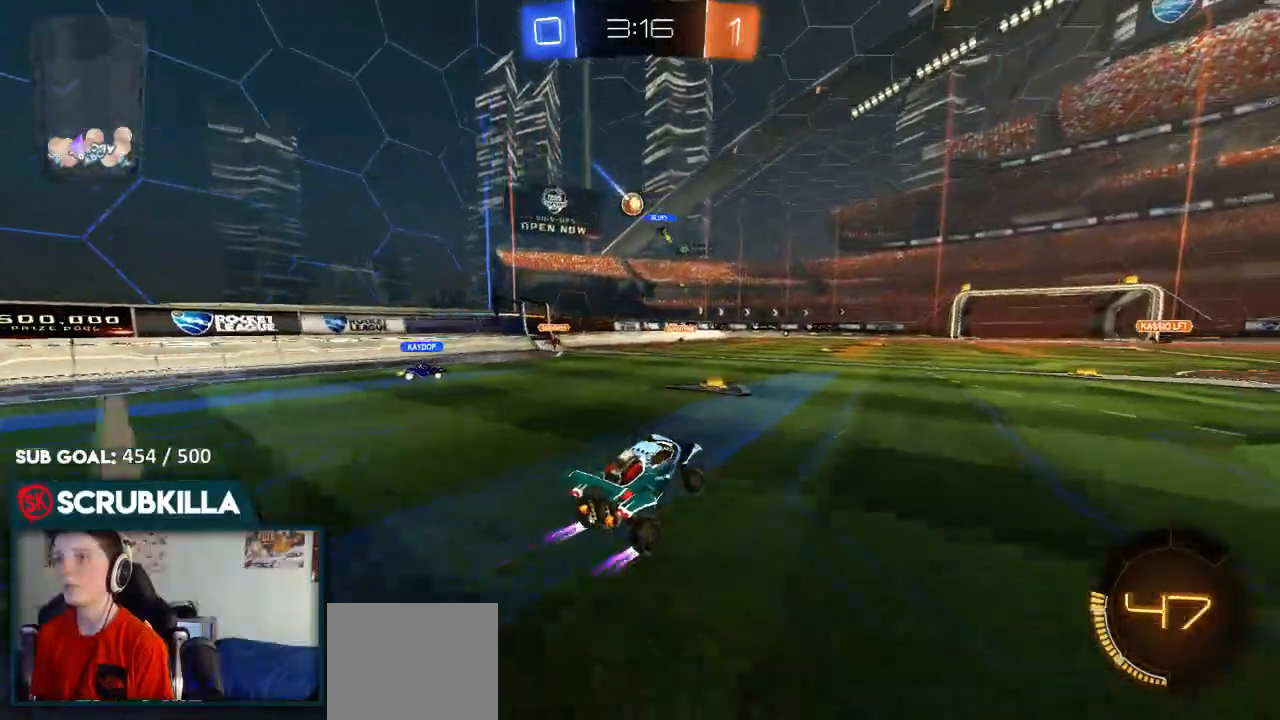
{"dt_ms": 1000, "buttons": ["R2"], "left_stick": "center", "right_stick": "center"}
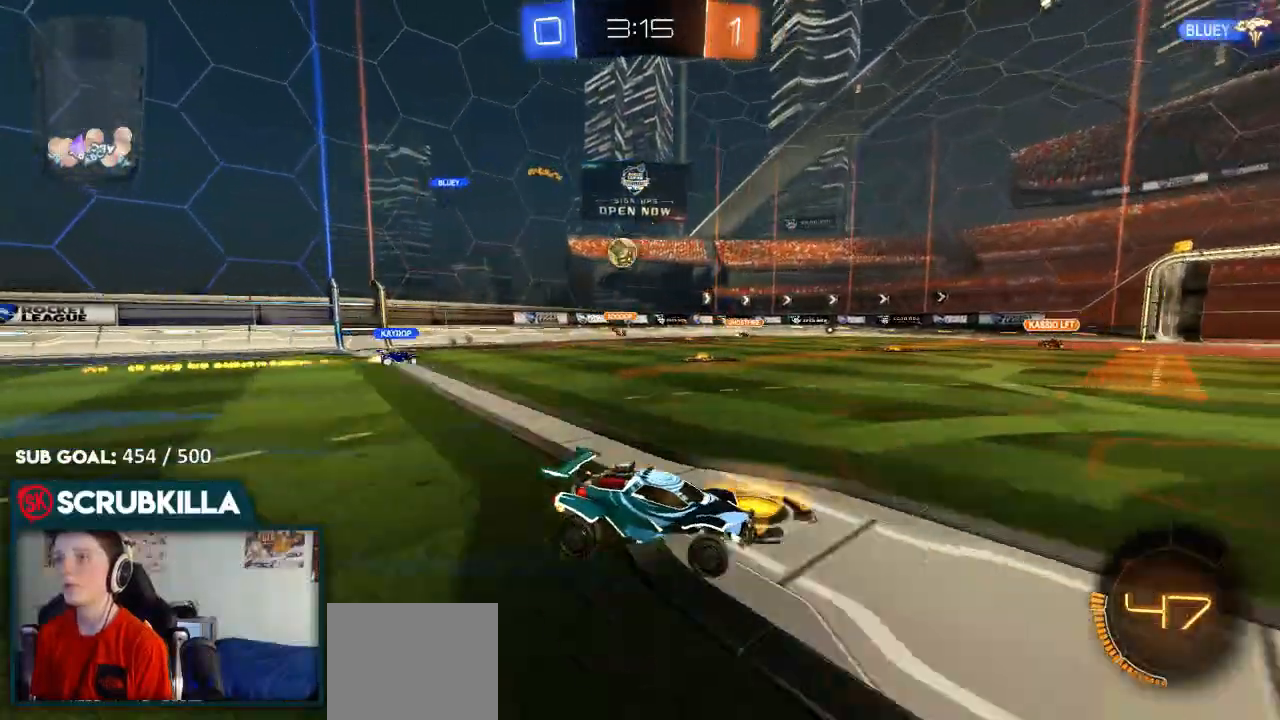
{"dt_ms": 500, "buttons": [], "left_stick": "center", "right_stick": "center", "events": [[133, "left_stick", "down-left"], [333, "left_stick", "center"], [417, "R2", "up"]]}
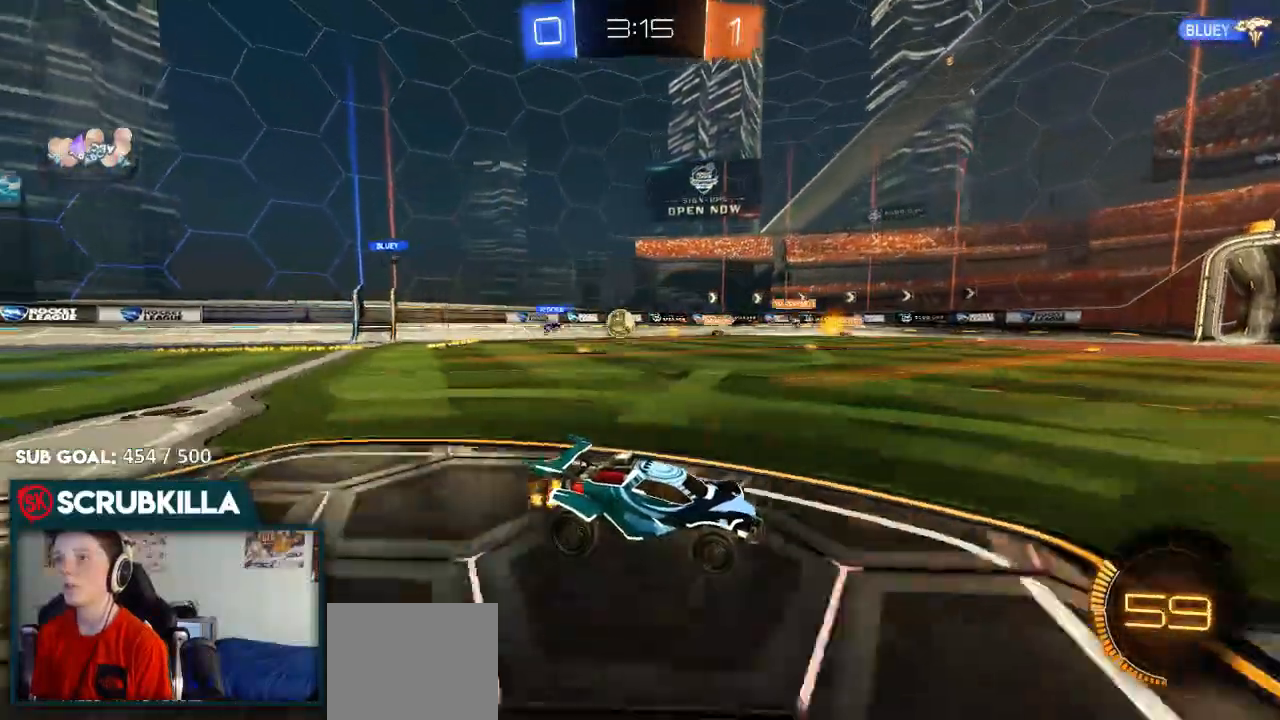
{"dt_ms": 500, "buttons": ["R2"], "left_stick": "left", "right_stick": "center", "events": [[317, "left_stick", "left"], [417, "R2", "down"]]}